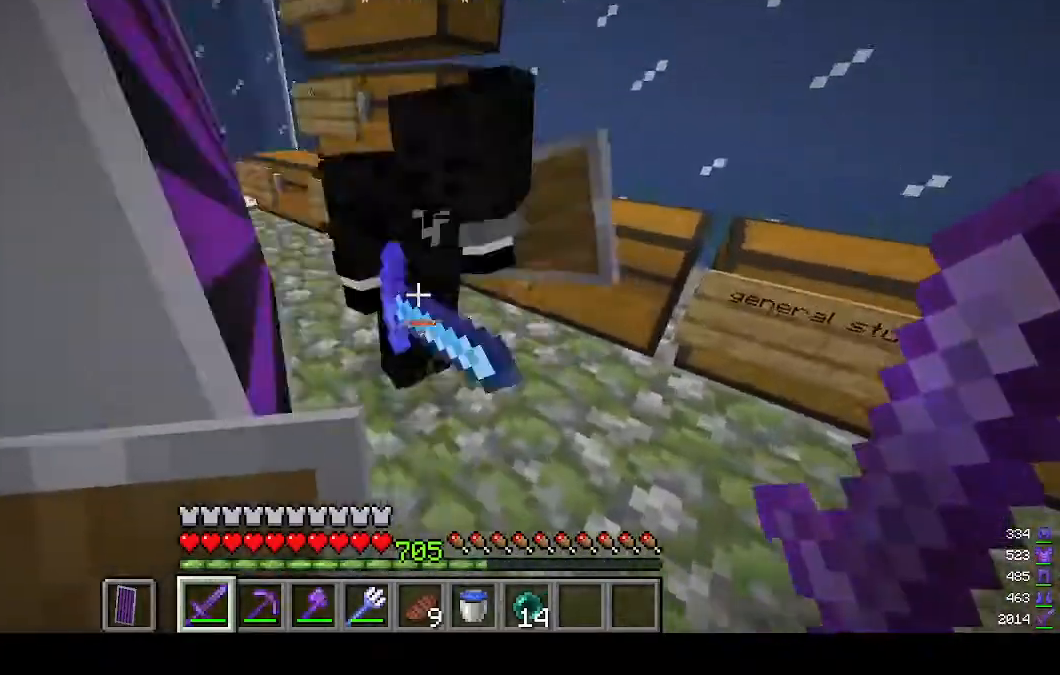
Gameplay with keyboard and mouse; each line is a JSON object with the keys and mouse buttons held at the frame after it. "events" lists presses ("down") and releases ("up") of "a", "d", "s", "w", "mouse_left" and "mouse_right" between this image and that frame as [ms after this image, input, new state], when the widget could be followed in between. "mouse_left", "mouse_right" = the "left", "right" buttons of the "mouse" list. No other keys are recorded. Fast repeated clicks can show as one long hold. Mouse movement is not recorded.
{"keys": [], "mouse": [], "events": [[200, "d", "up"], [233, "mouse_left", "down"], [367, "mouse_left", "up"]]}
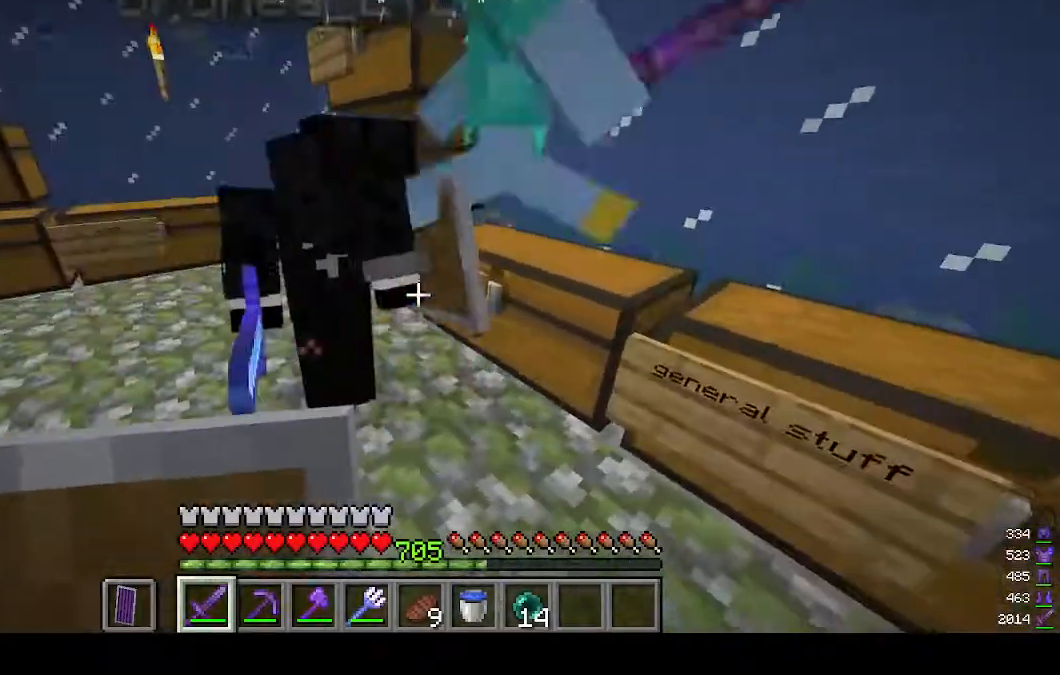
{"keys": ["w"], "mouse": ["left"], "events": [[200, "a", "down"], [367, "mouse_left", "down"], [367, "w", "down"], [467, "a", "up"]]}
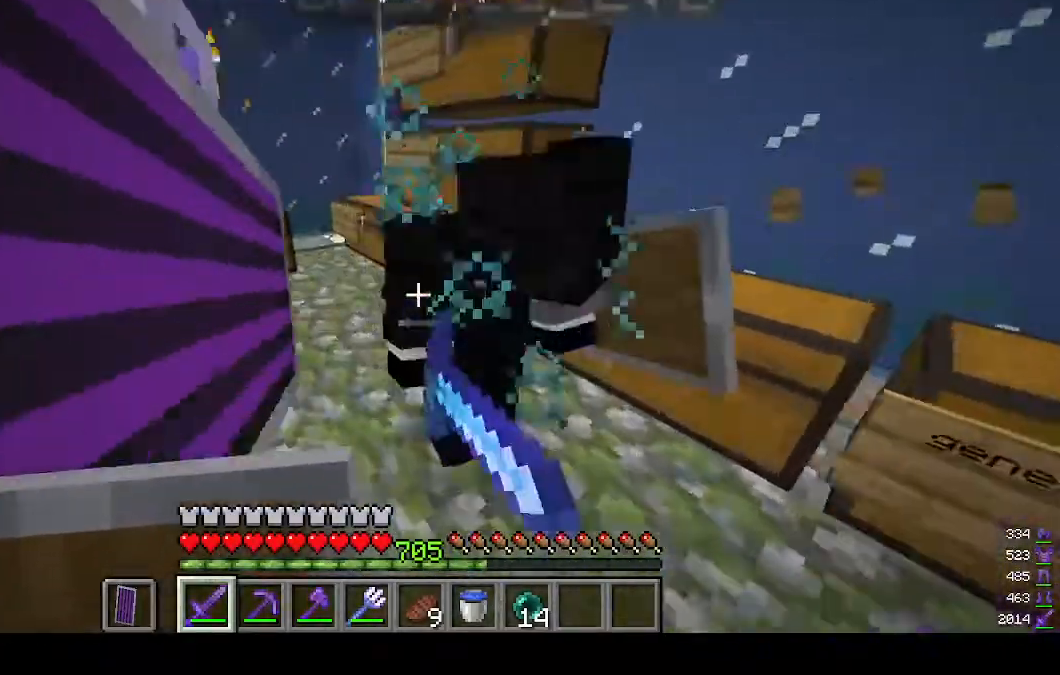
{"keys": [], "mouse": [], "events": [[33, "mouse_left", "up"], [100, "d", "down"], [100, "w", "up"], [400, "d", "up"]]}
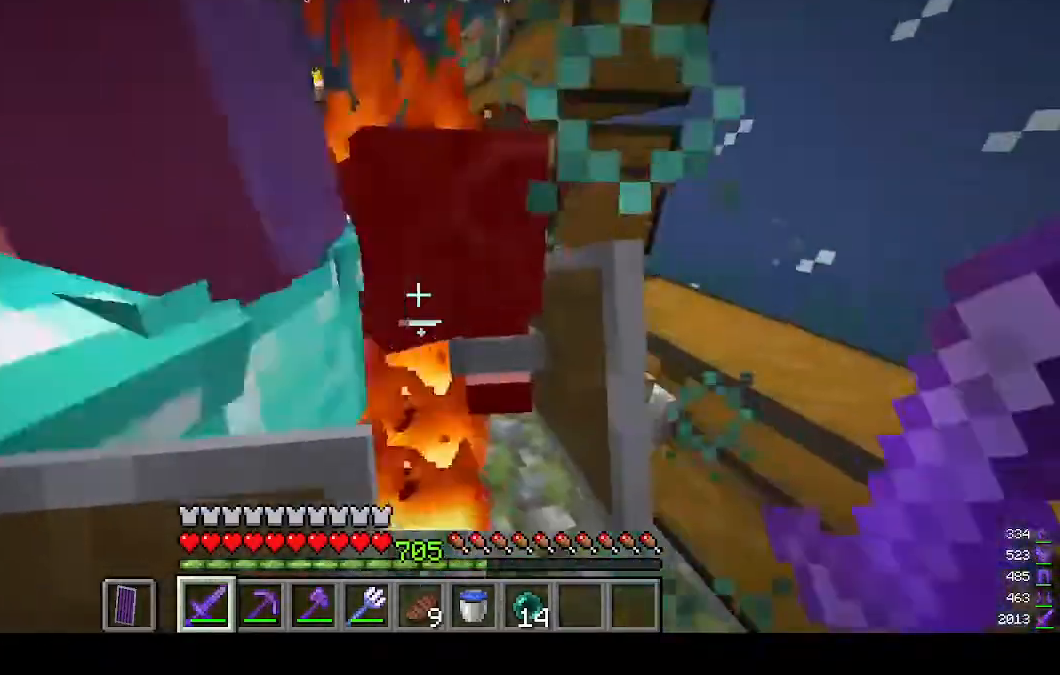
{"keys": [], "mouse": [], "events": []}
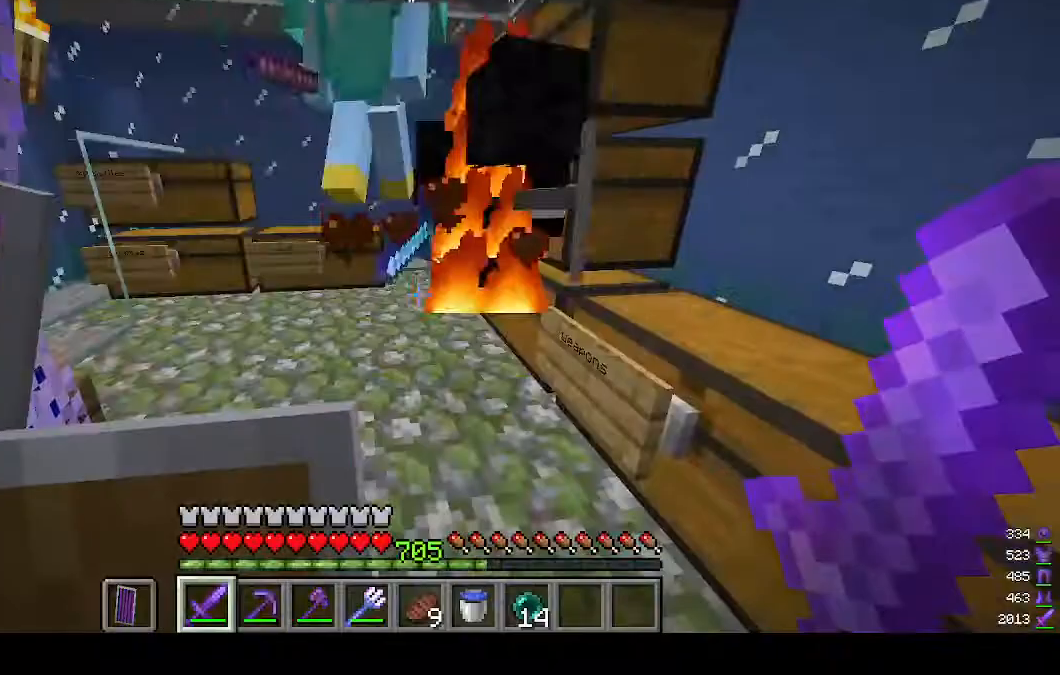
{"keys": [], "mouse": [], "events": [[33, "d", "down"], [300, "d", "up"]]}
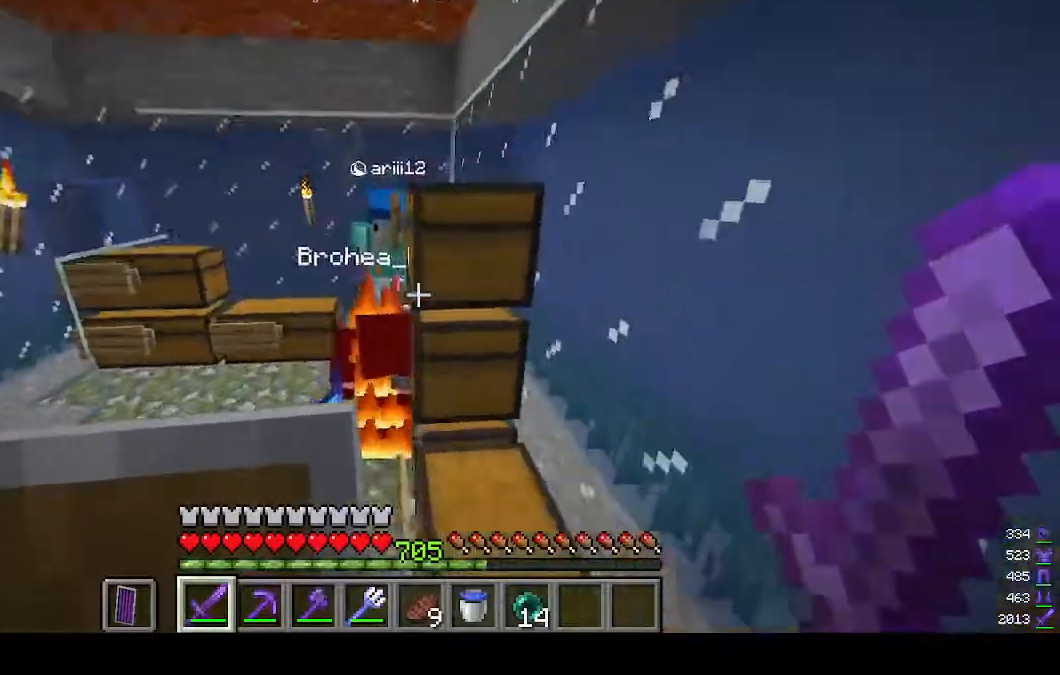
{"keys": [], "mouse": [], "events": []}
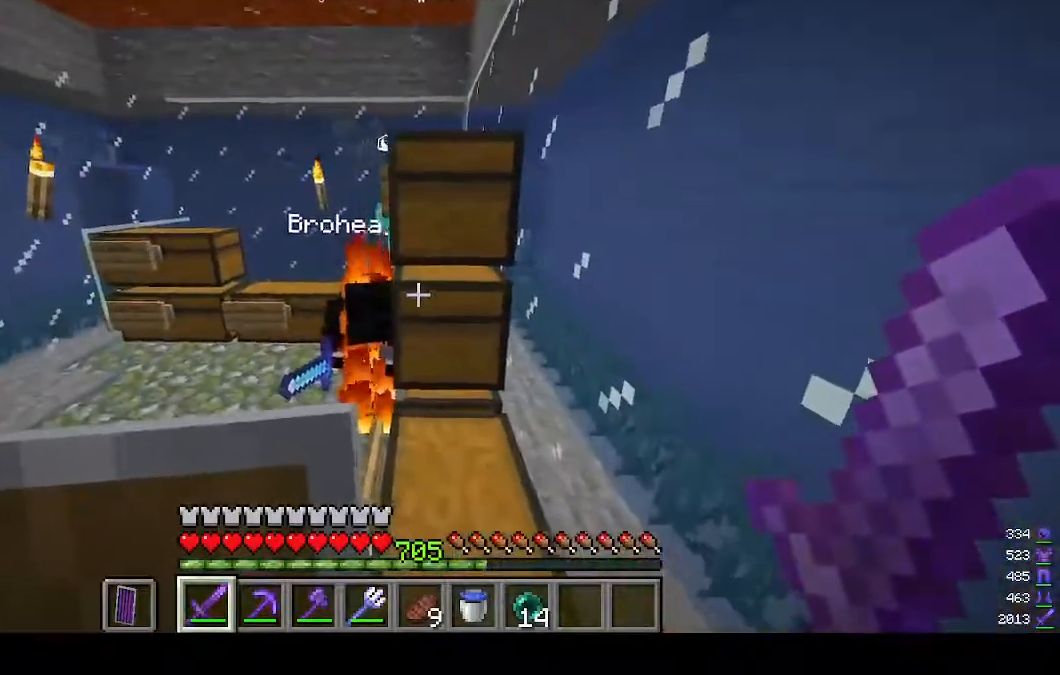
{"keys": ["w"], "mouse": [], "events": [[233, "w", "down"]]}
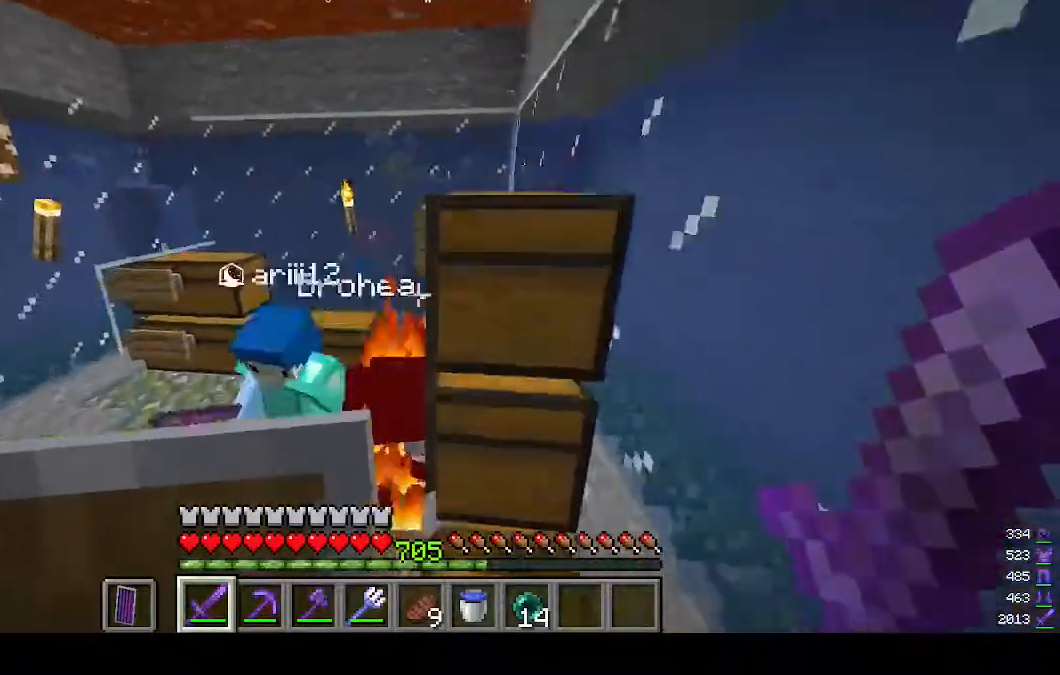
{"keys": ["w"], "mouse": [], "events": []}
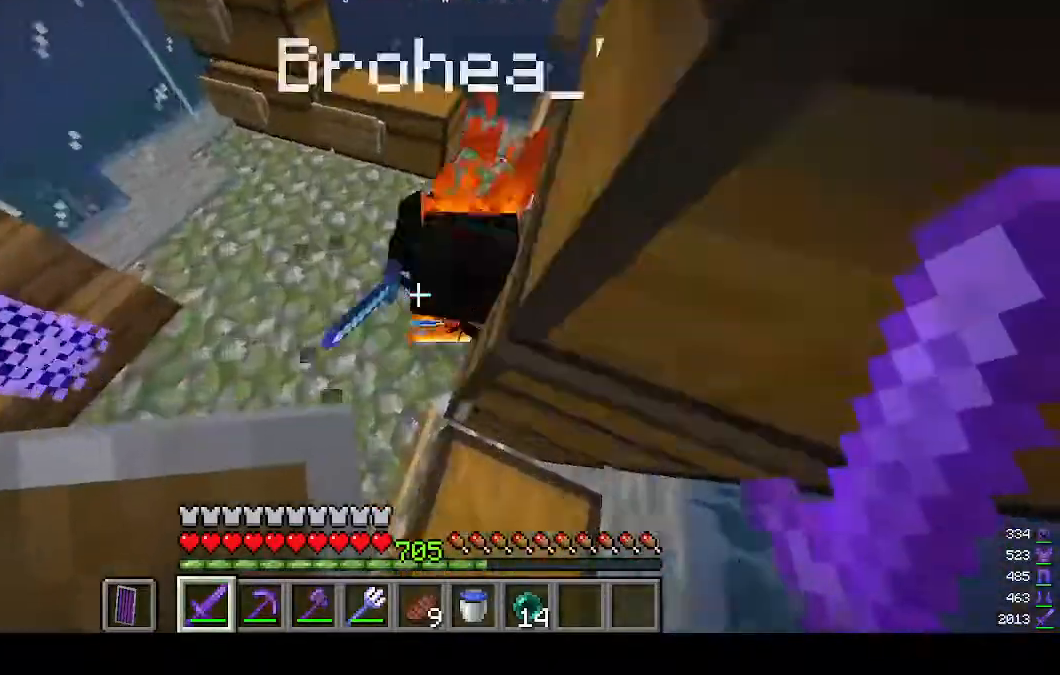
{"keys": ["w"], "mouse": [], "events": []}
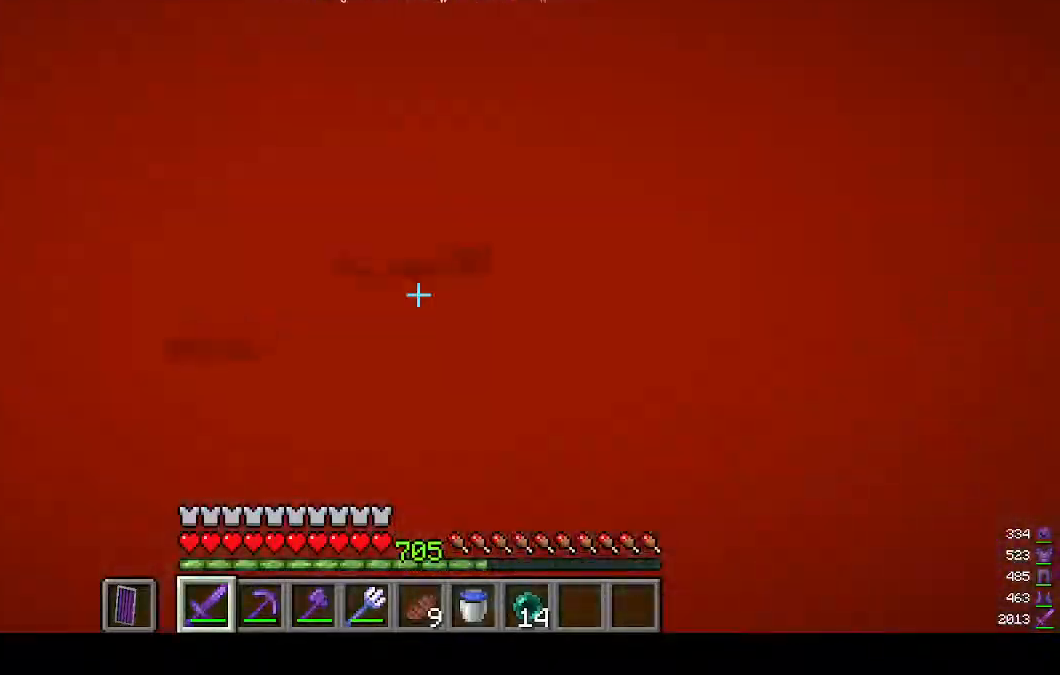
{"keys": ["w"], "mouse": [], "events": []}
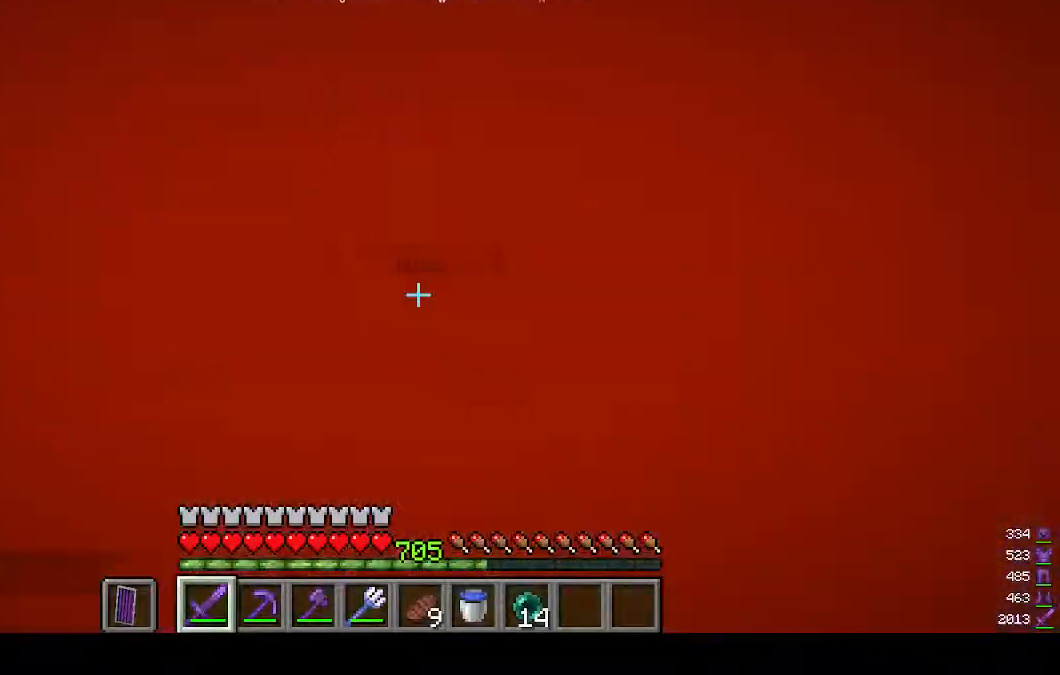
{"keys": ["w"], "mouse": [], "events": []}
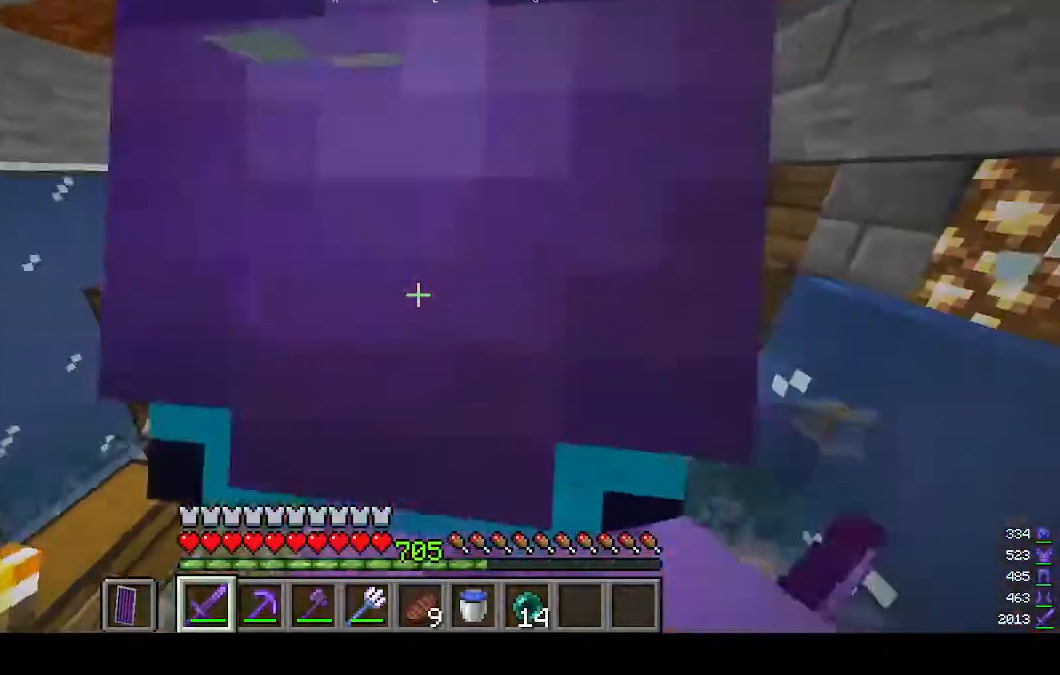
{"keys": ["w"], "mouse": [], "events": []}
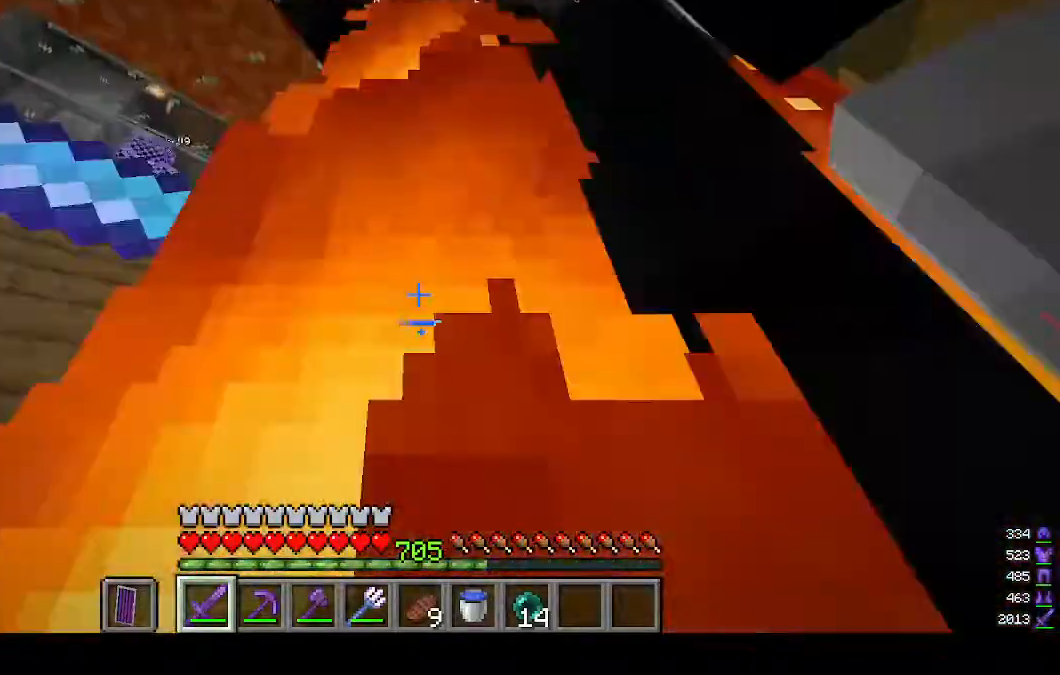
{"keys": ["w"], "mouse": [], "events": []}
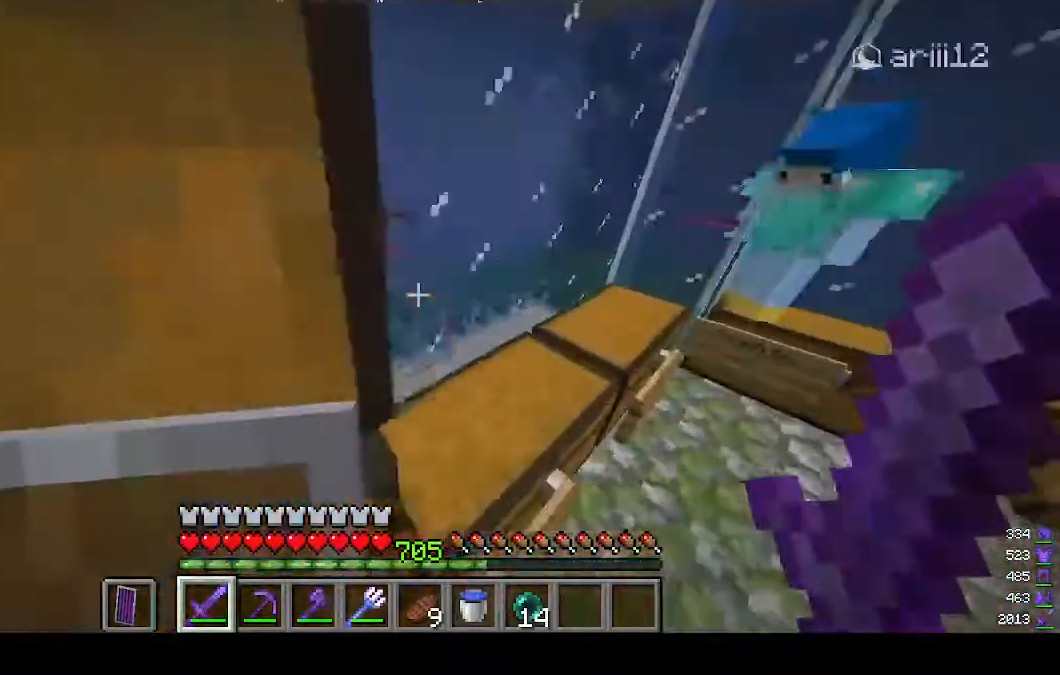
{"keys": [], "mouse": [], "events": [[367, "w", "up"]]}
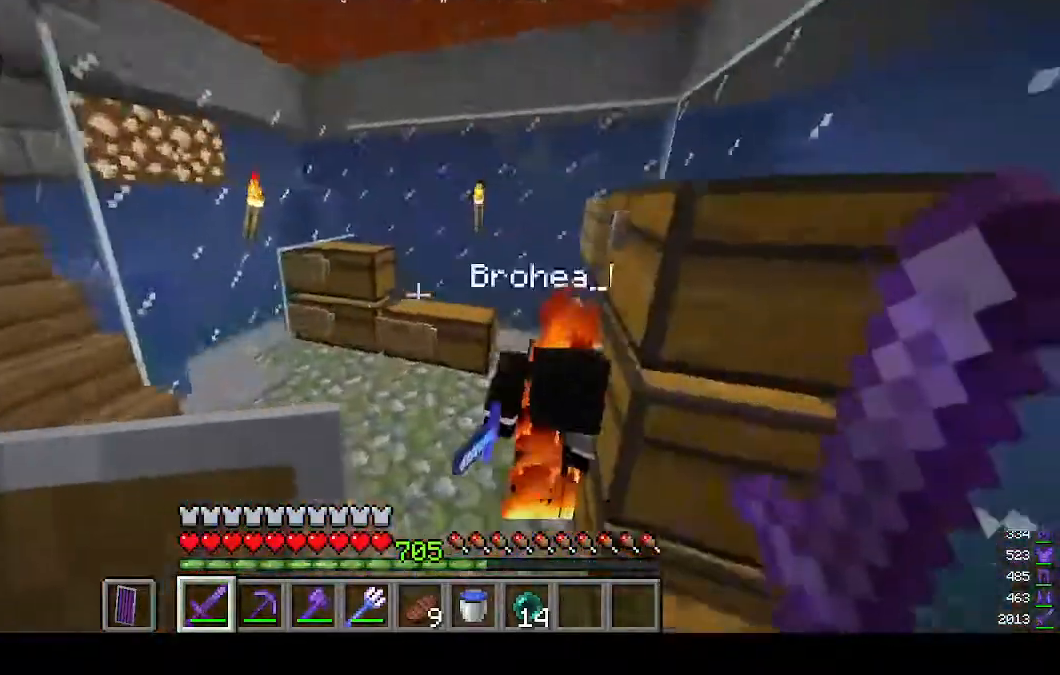
{"keys": ["w"], "mouse": [], "events": [[233, "w", "down"]]}
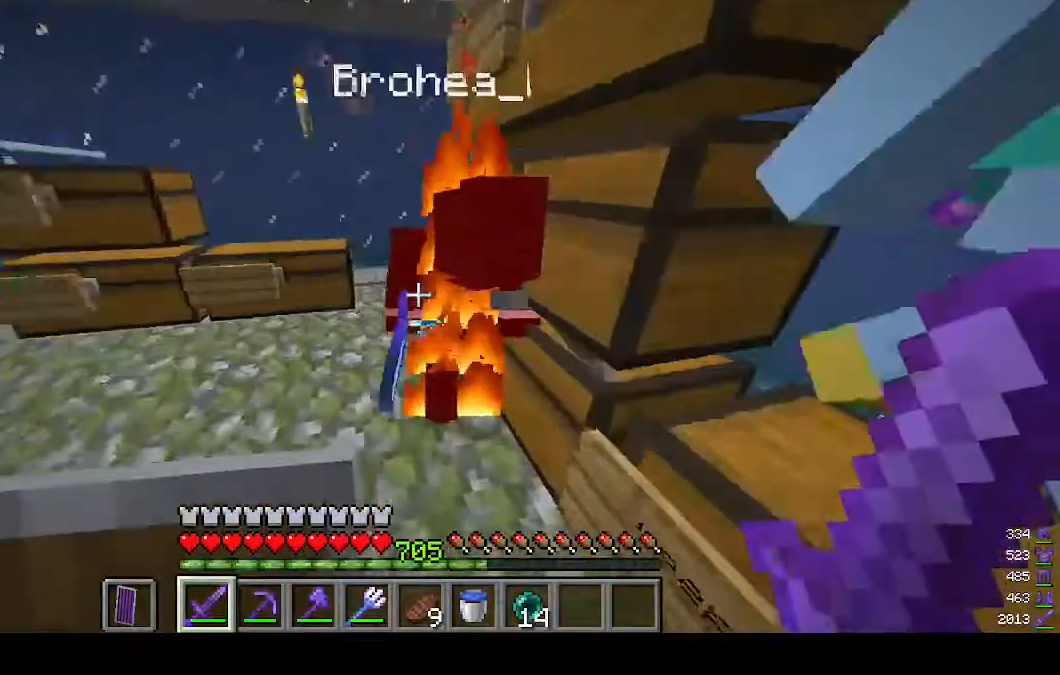
{"keys": [], "mouse": [], "events": [[33, "a", "down"], [67, "w", "up"], [267, "s", "down"], [300, "a", "up"], [433, "s", "up"]]}
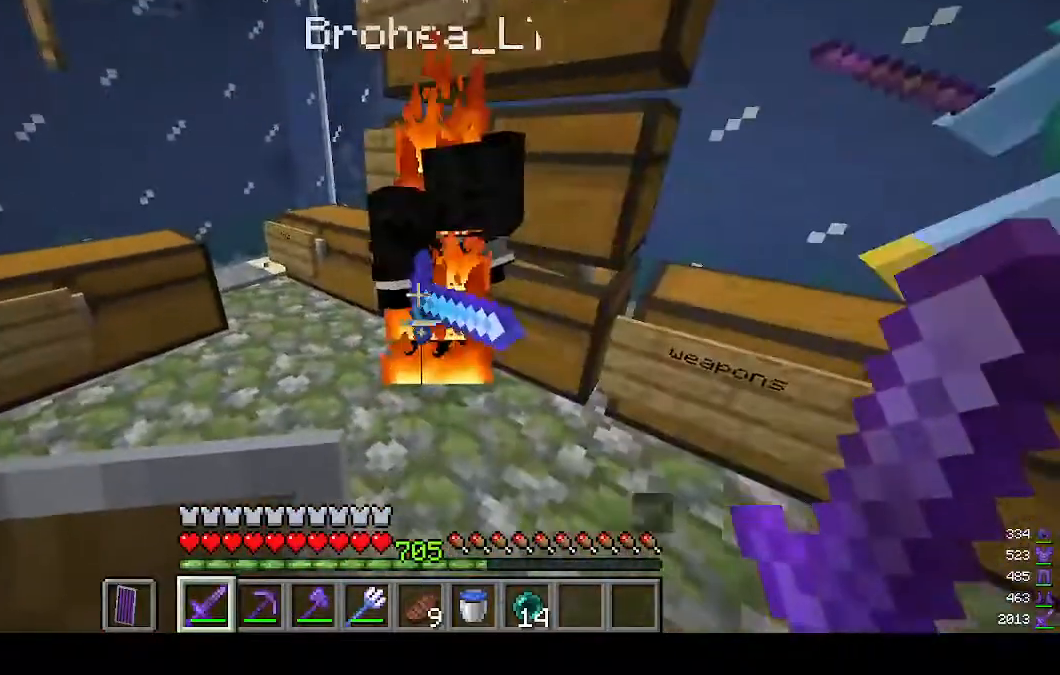
{"keys": [], "mouse": [], "events": []}
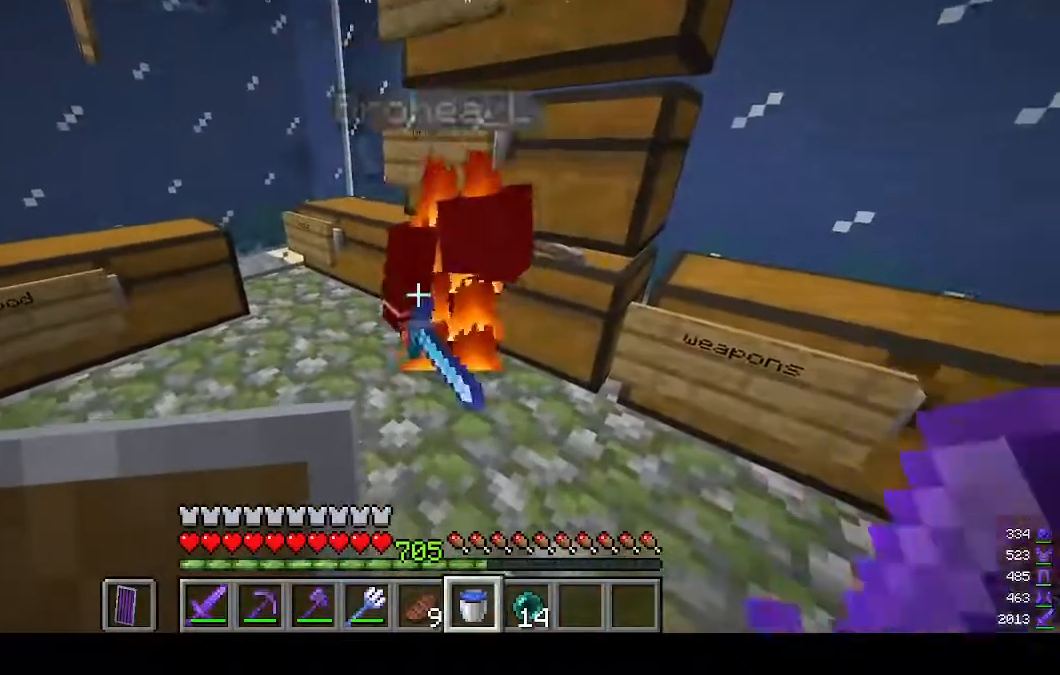
{"keys": [], "mouse": [], "events": []}
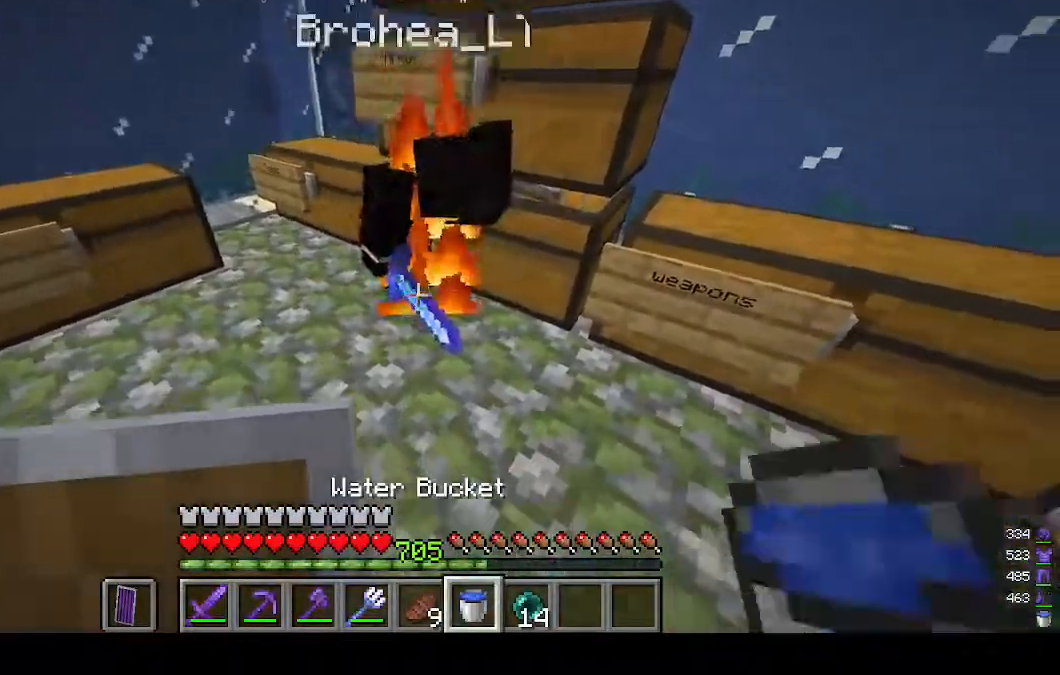
{"keys": [], "mouse": ["right"], "events": [[300, "mouse_right", "down"]]}
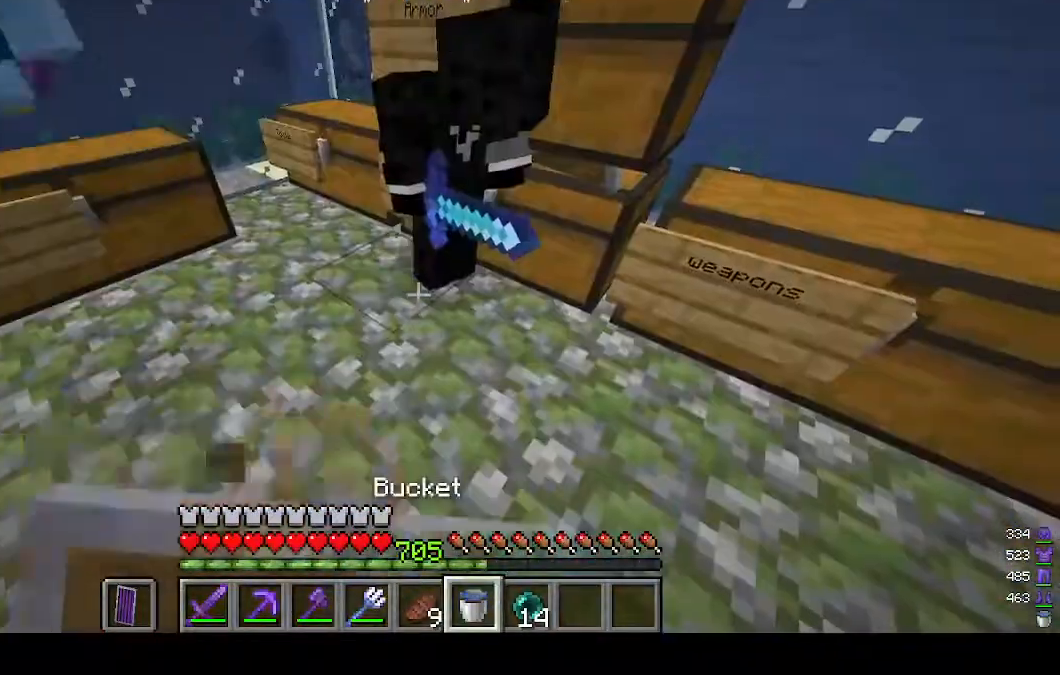
{"keys": [], "mouse": [], "events": [[100, "mouse_right", "up"]]}
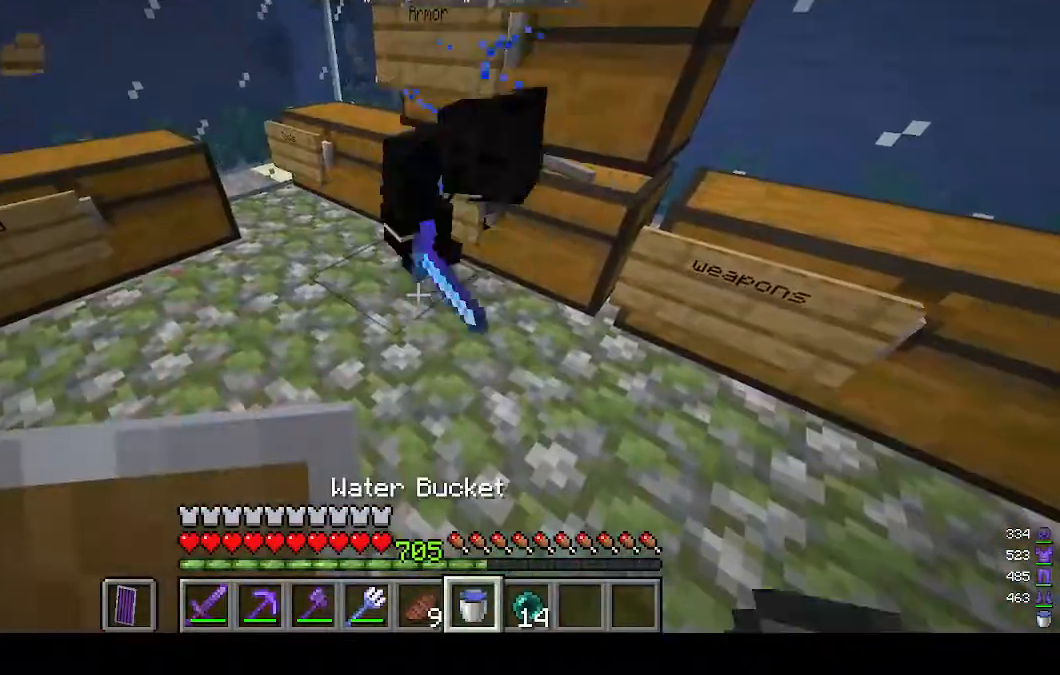
{"keys": [], "mouse": [], "events": []}
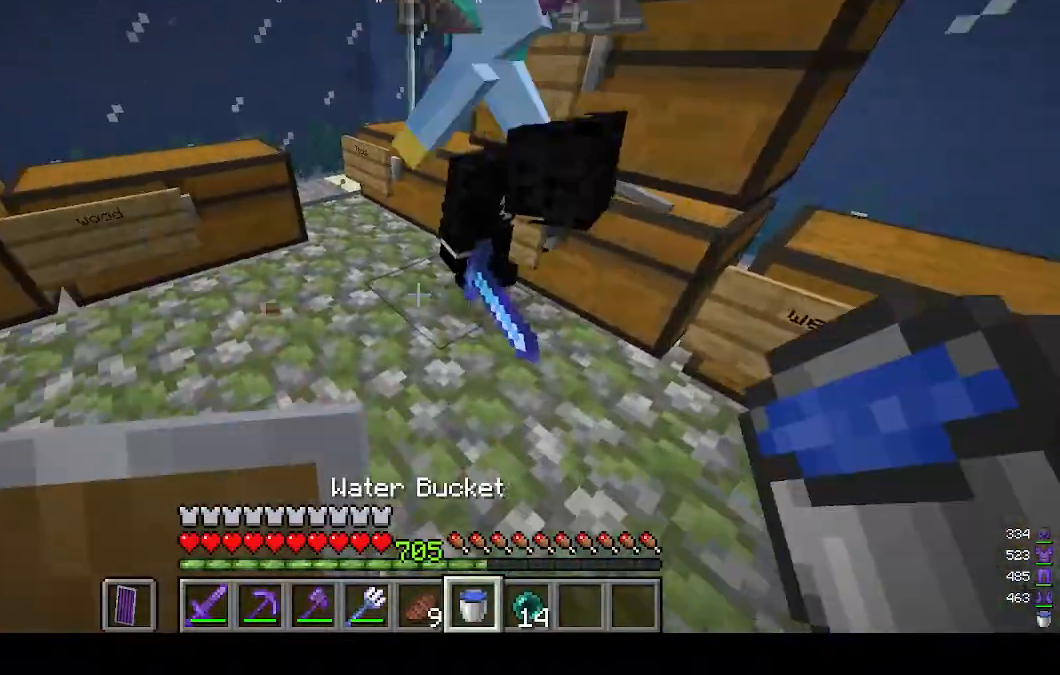
{"keys": ["w"], "mouse": [], "events": [[100, "w", "down"]]}
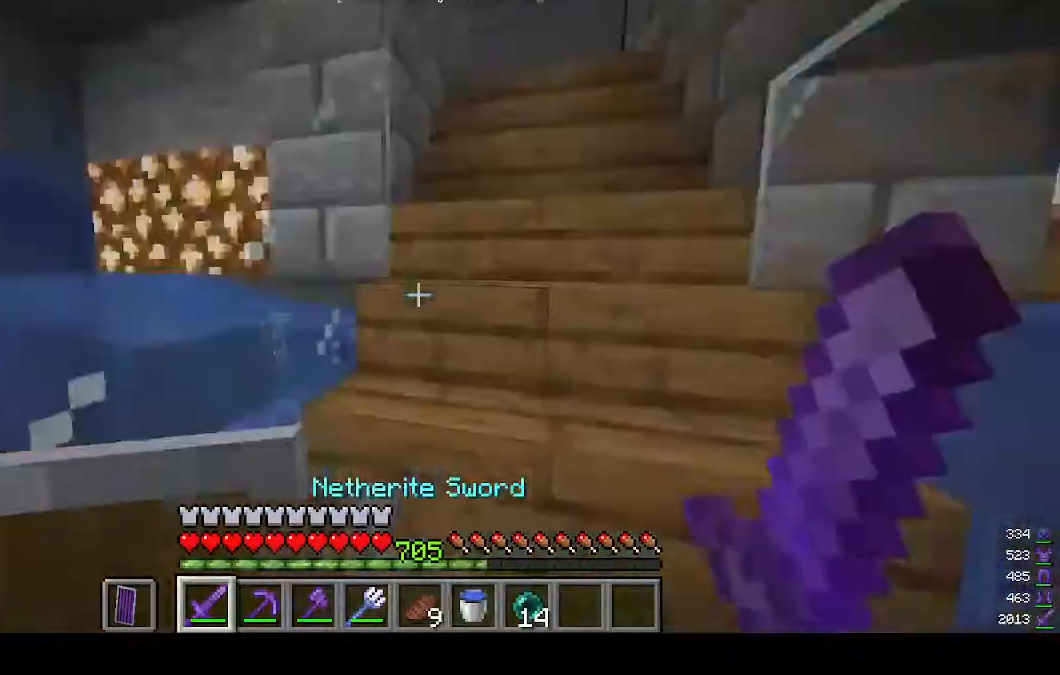
{"keys": ["w"], "mouse": [], "events": [[167, "d", "down"], [267, "d", "up"]]}
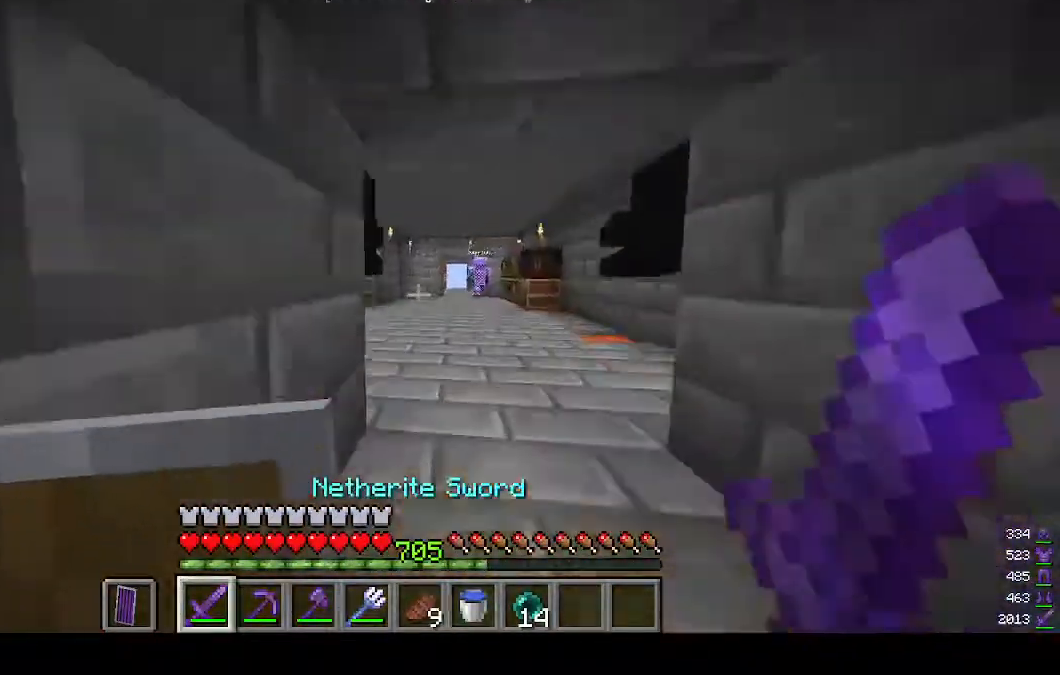
{"keys": ["w"], "mouse": [], "events": []}
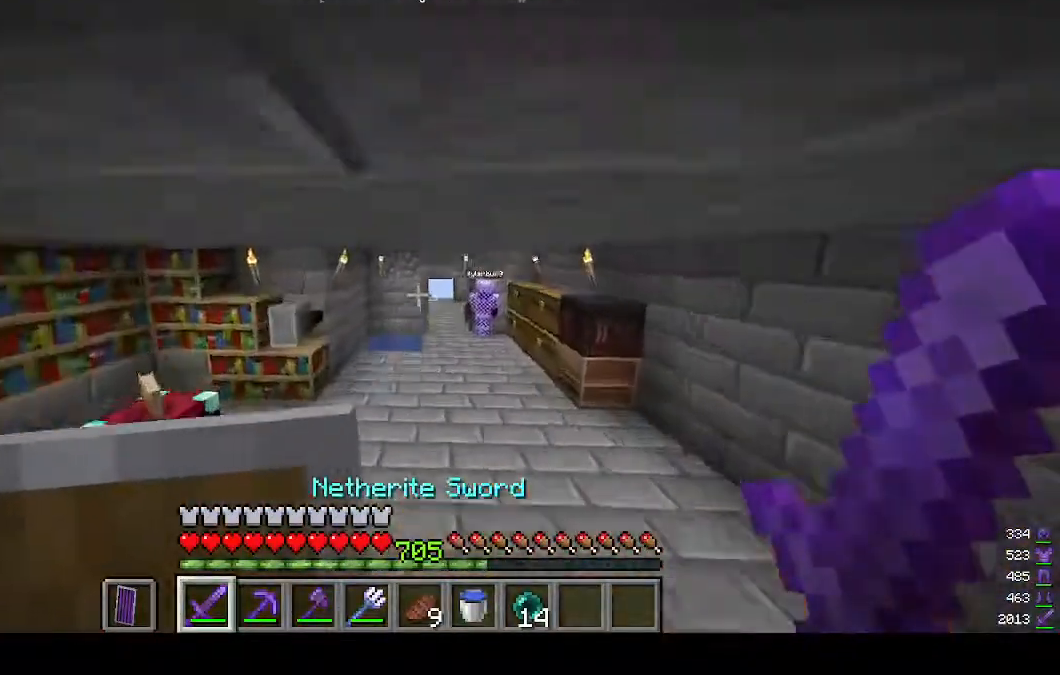
{"keys": ["w"], "mouse": [], "events": []}
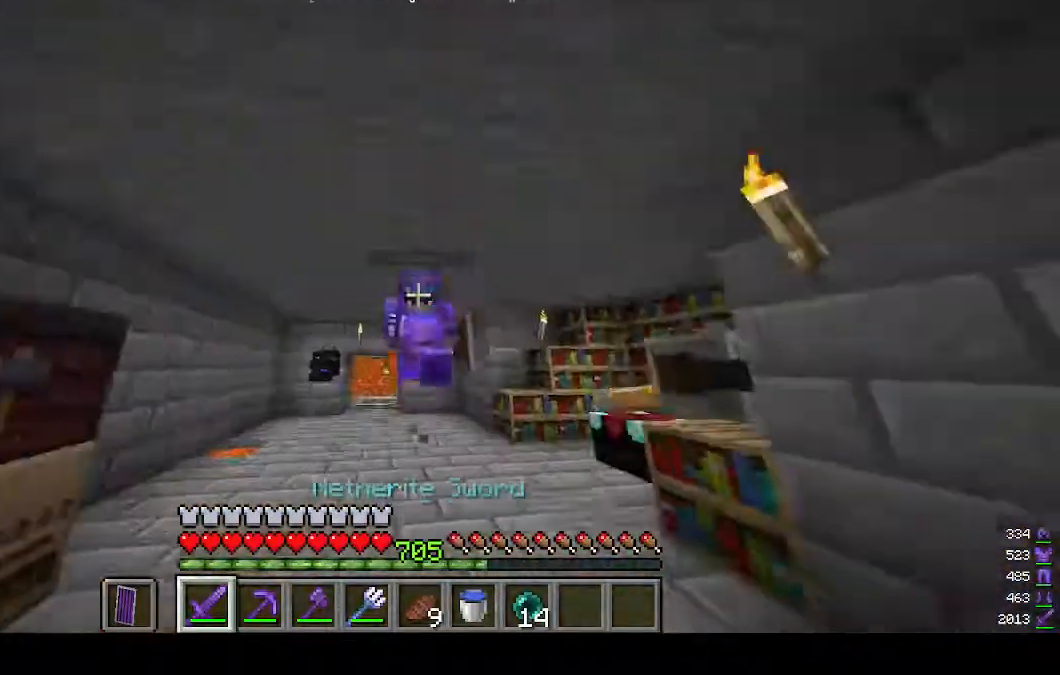
{"keys": ["w"], "mouse": [], "events": []}
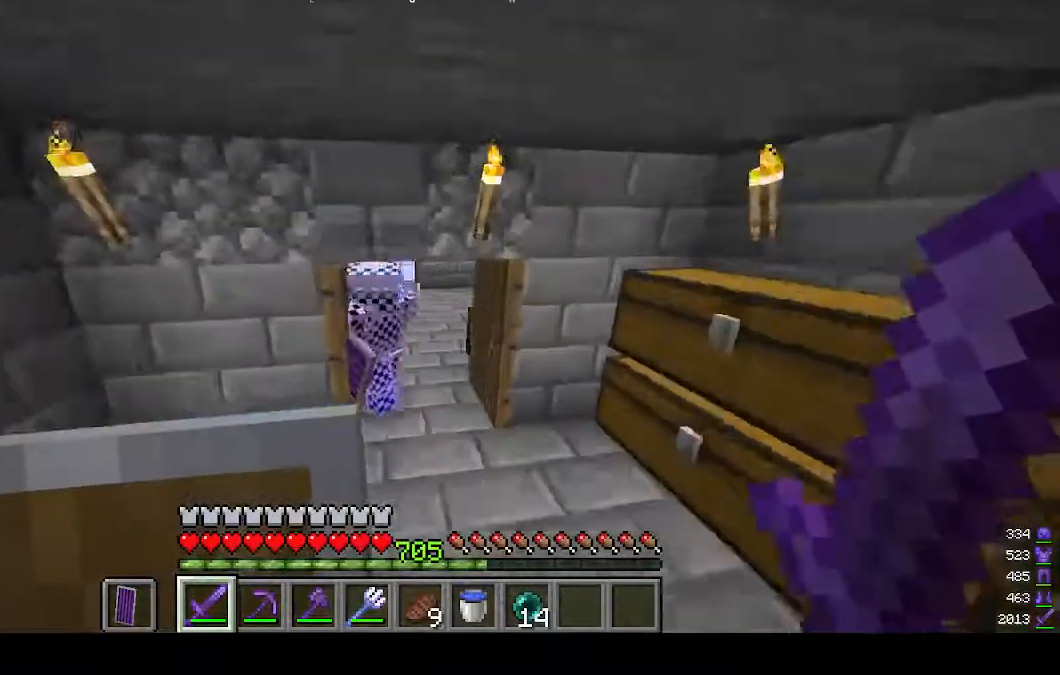
{"keys": [], "mouse": [], "events": [[333, "w", "up"]]}
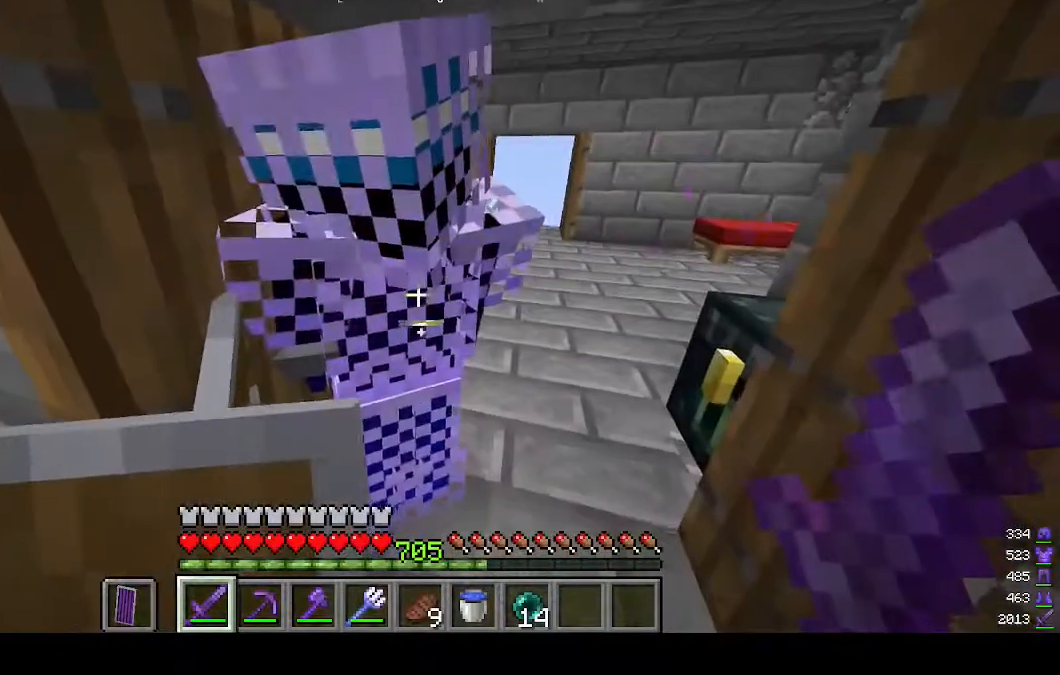
{"keys": [], "mouse": [], "events": []}
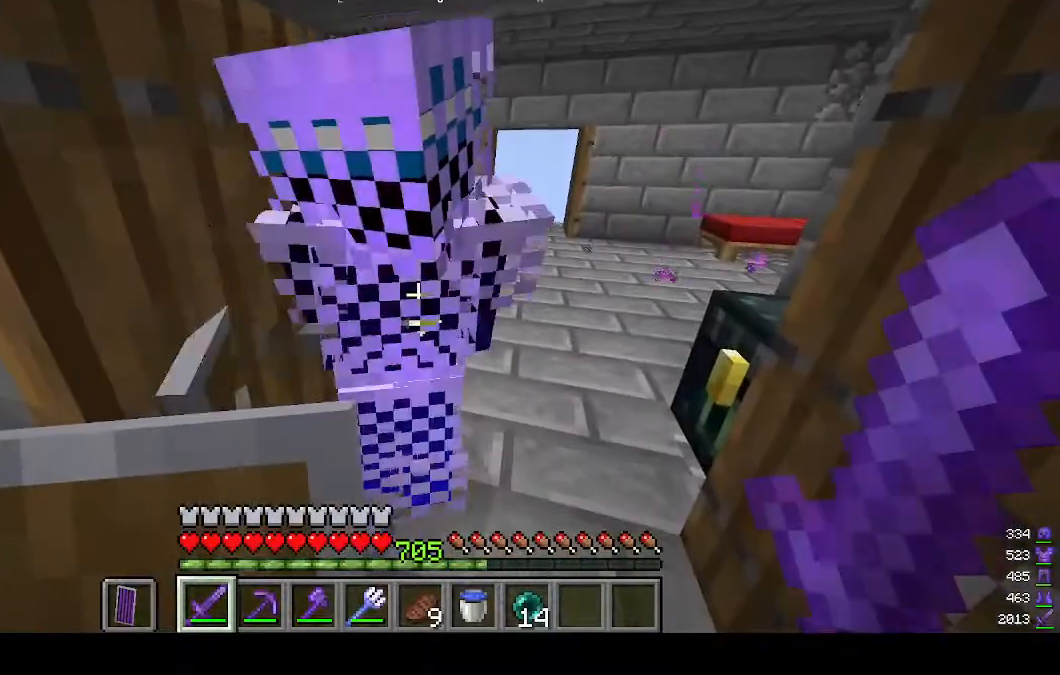
{"keys": [], "mouse": [], "events": []}
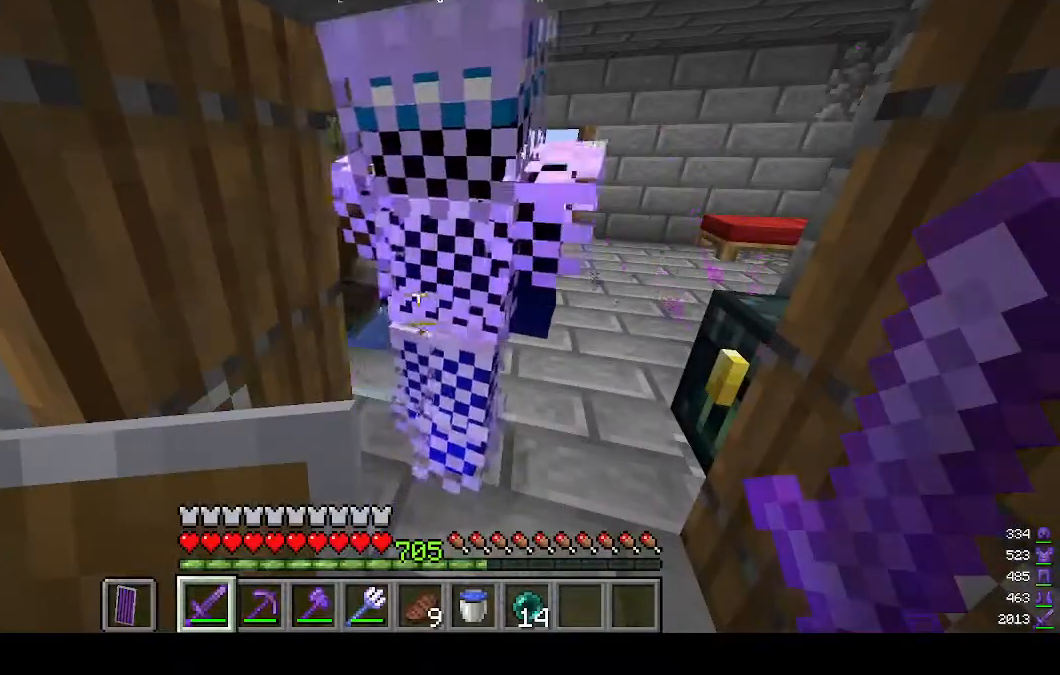
{"keys": [], "mouse": [], "events": []}